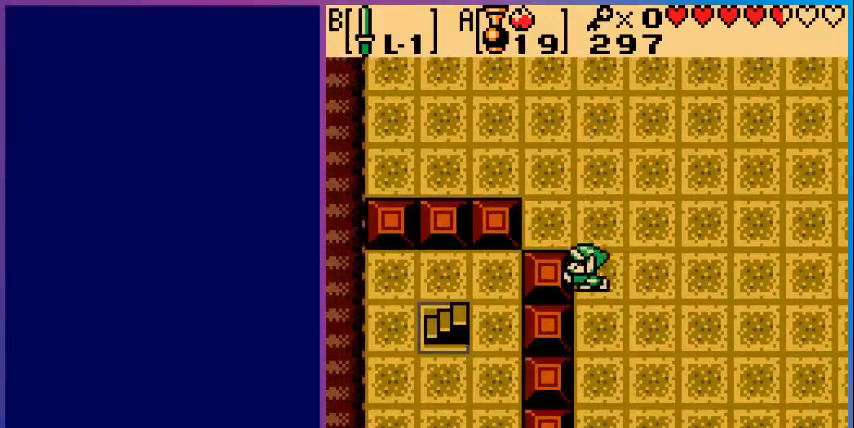
Gameplay with a controller (Nintendo layout); each line is a JSON object with the inputs held at the frame after it. "events" lists button and stick changes between this image and that frame as [ms after this image, input, new state], when the widget could be followed in between. Not read: L3 R3.
{"buttons": ["DPAD_RIGHT"], "events": [[360, "DPAD_LEFT", "up"], [480, "DPAD_RIGHT", "down"]]}
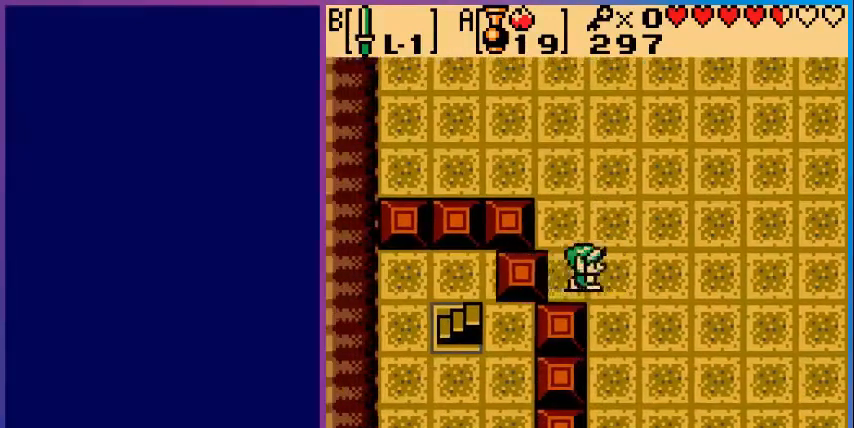
{"buttons": ["DPAD_DOWN"], "events": [[160, "DPAD_RIGHT", "up"], [200, "DPAD_DOWN", "down"]]}
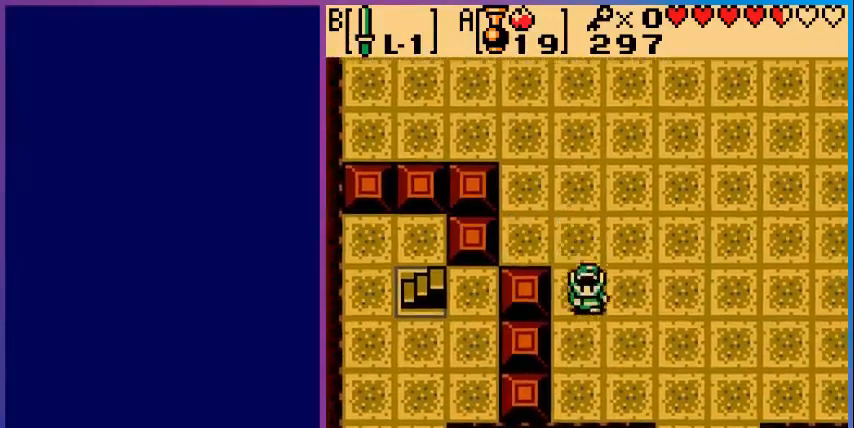
{"buttons": [], "events": [[120, "DPAD_DOWN", "up"], [240, "DPAD_UP", "down"], [400, "DPAD_UP", "up"]]}
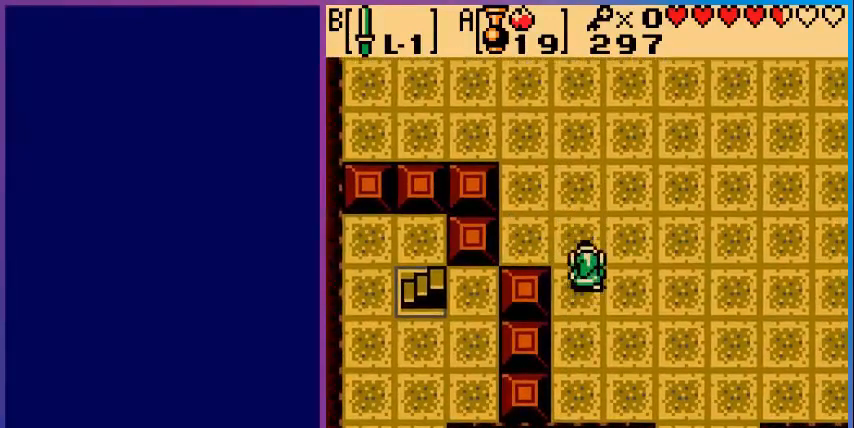
{"buttons": ["DPAD_UP"], "events": [[80, "DPAD_UP", "down"]]}
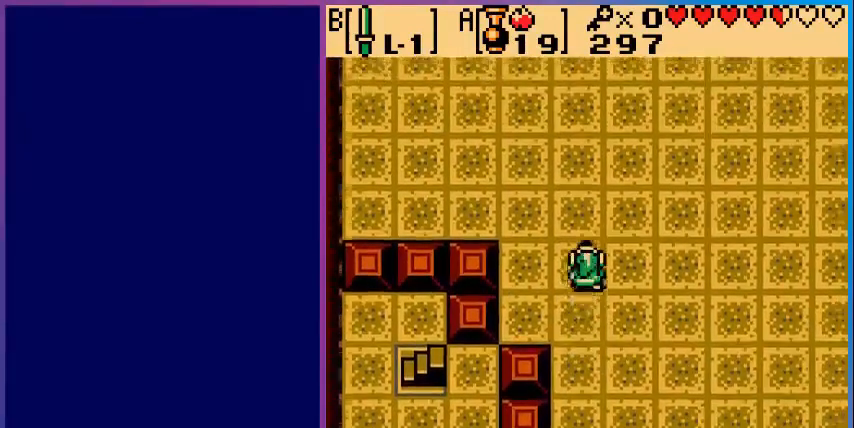
{"buttons": ["DPAD_UP", "DPAD_LEFT"], "events": [[80, "DPAD_LEFT", "down"]]}
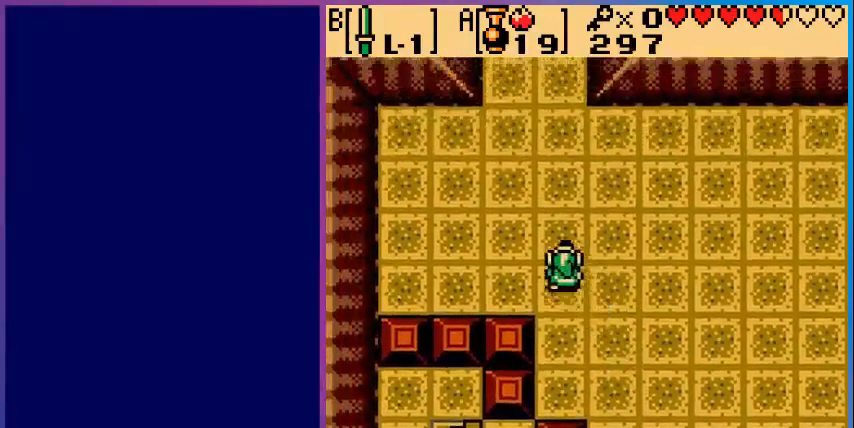
{"buttons": ["DPAD_UP"], "events": [[40, "DPAD_LEFT", "up"]]}
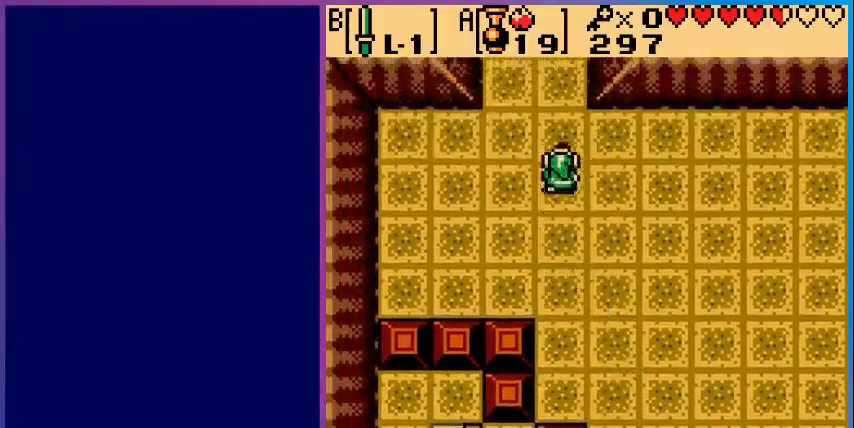
{"buttons": ["DPAD_UP"], "events": []}
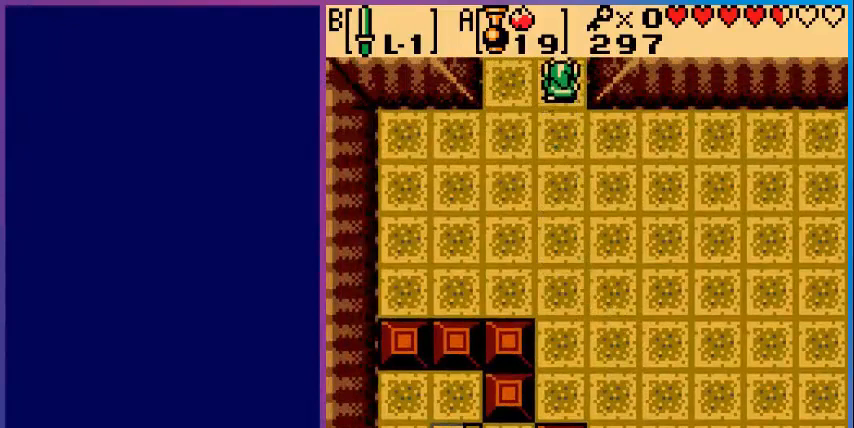
{"buttons": [], "events": [[280, "DPAD_UP", "up"]]}
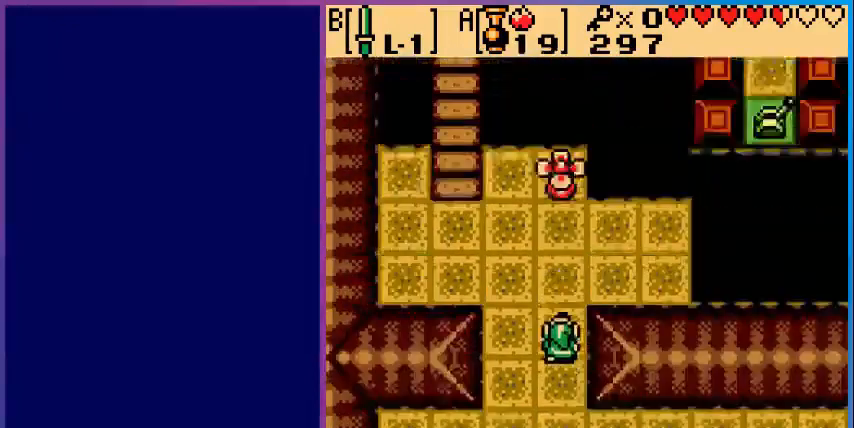
{"buttons": ["DPAD_UP", "DPAD_LEFT"], "events": [[200, "DPAD_UP", "down"], [480, "DPAD_LEFT", "down"]]}
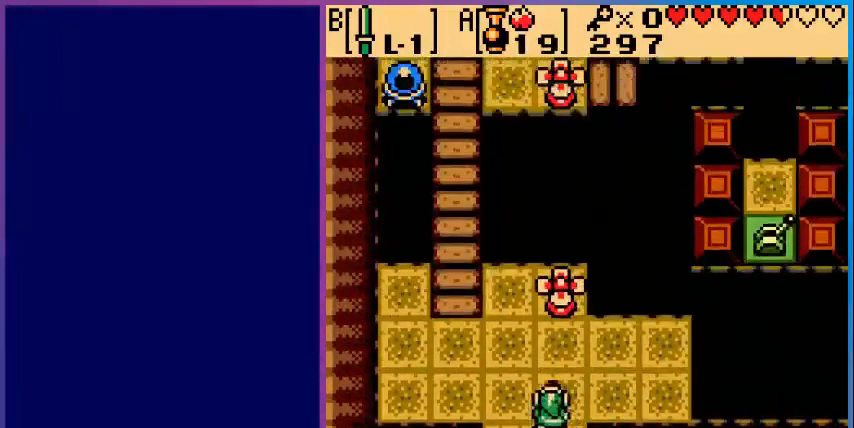
{"buttons": ["B"], "events": [[200, "DPAD_LEFT", "up"], [440, "B", "down"], [480, "DPAD_UP", "up"]]}
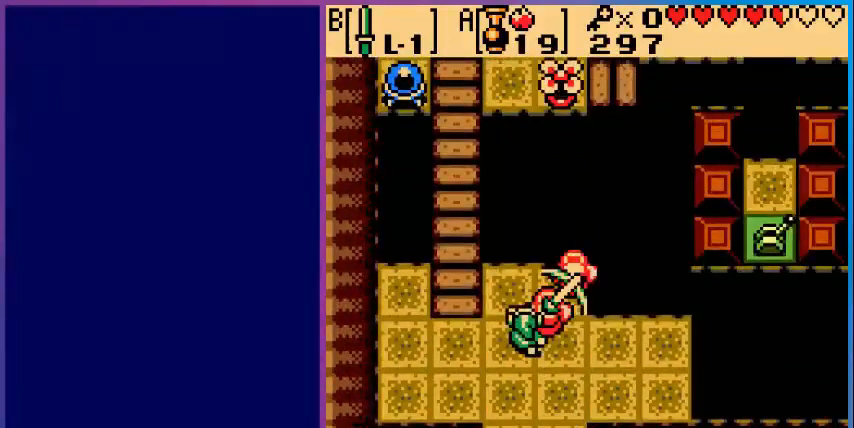
{"buttons": ["DPAD_UP", "DPAD_LEFT"], "events": [[120, "DPAD_LEFT", "down"], [160, "B", "up"], [520, "DPAD_UP", "down"]]}
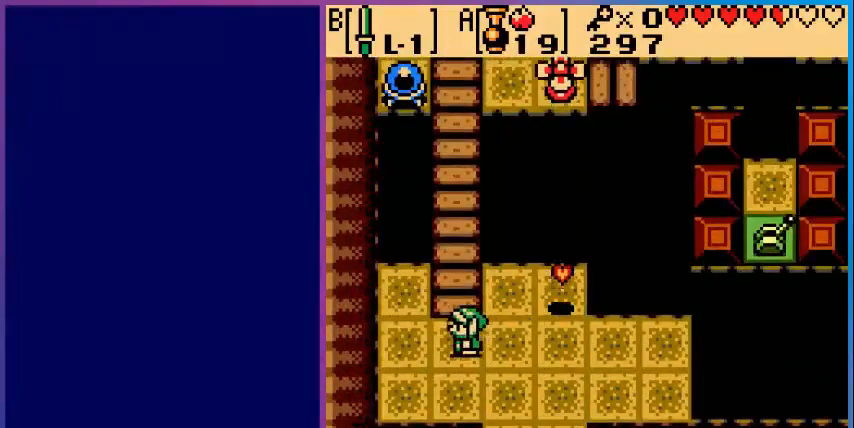
{"buttons": ["DPAD_RIGHT"], "events": [[40, "DPAD_LEFT", "up"], [240, "DPAD_UP", "up"], [360, "DPAD_DOWN", "down"], [400, "DPAD_RIGHT", "down"], [440, "DPAD_DOWN", "up"]]}
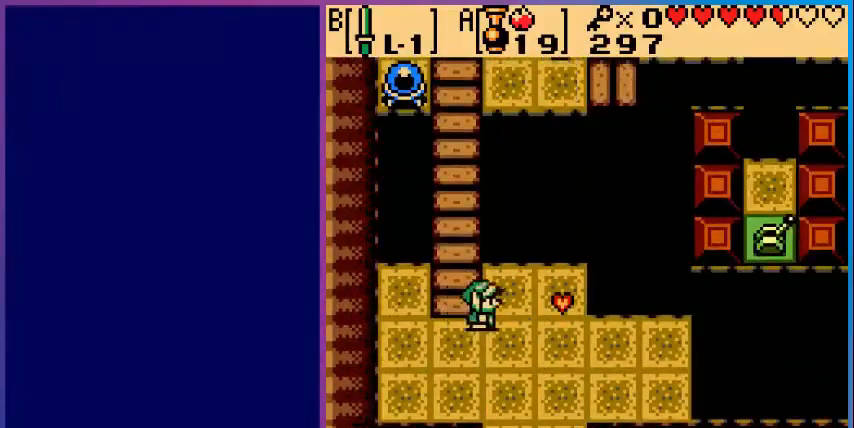
{"buttons": ["DPAD_LEFT"], "events": [[120, "B", "down"], [160, "DPAD_RIGHT", "up"], [240, "B", "up"], [320, "DPAD_LEFT", "down"]]}
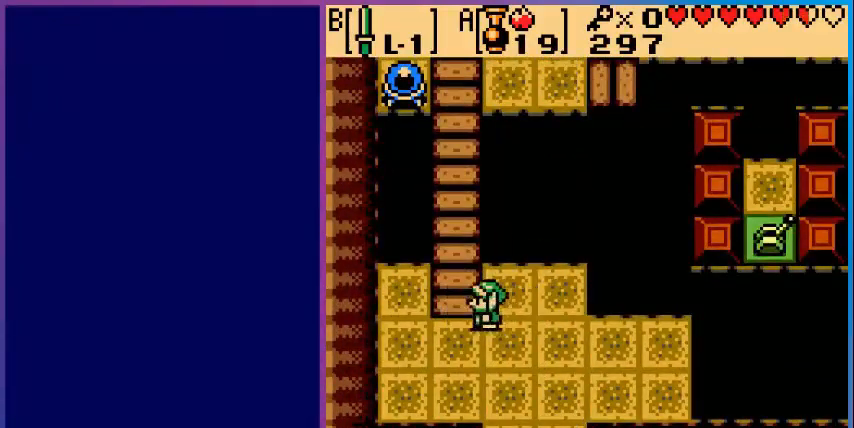
{"buttons": ["DPAD_UP"], "events": [[80, "DPAD_LEFT", "up"], [80, "DPAD_UP", "down"]]}
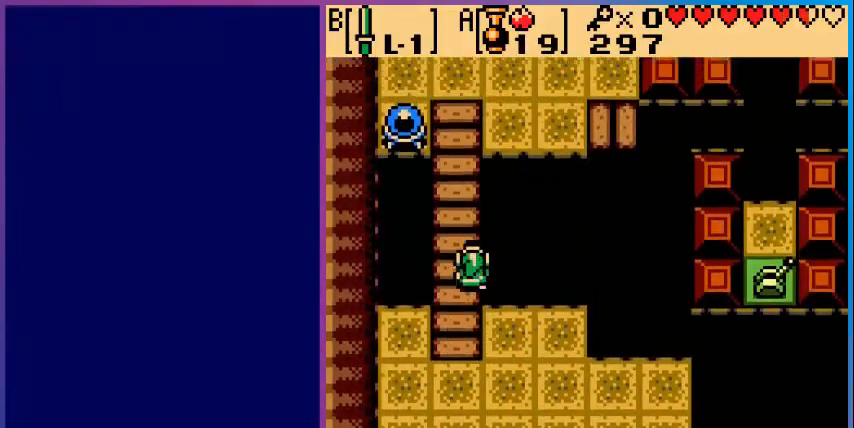
{"buttons": ["DPAD_UP"], "events": []}
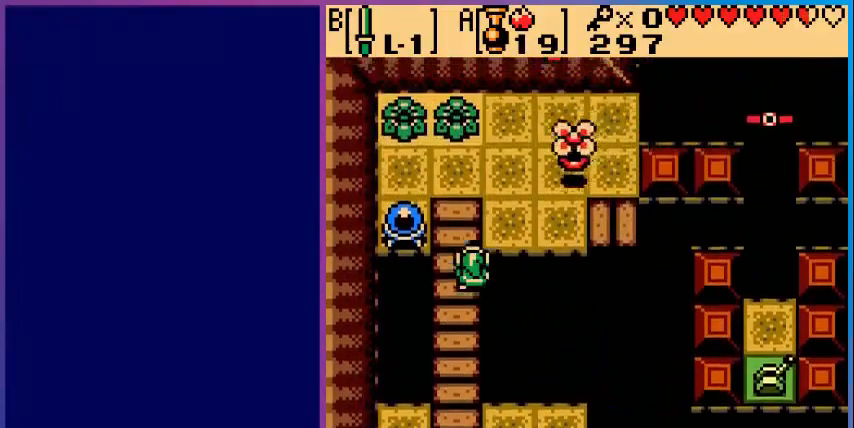
{"buttons": ["DPAD_UP", "DPAD_LEFT"], "events": [[360, "DPAD_LEFT", "down"], [400, "DPAD_UP", "up"], [480, "DPAD_UP", "down"]]}
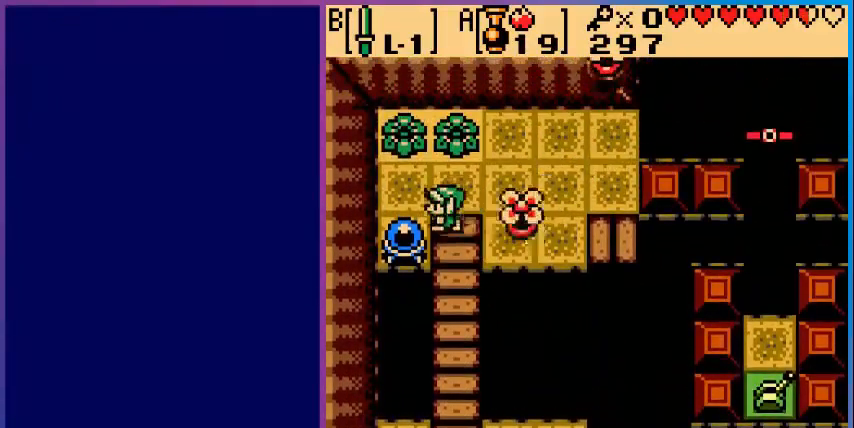
{"buttons": ["DPAD_RIGHT"], "events": [[160, "DPAD_LEFT", "up"], [320, "DPAD_UP", "up"], [520, "DPAD_RIGHT", "down"]]}
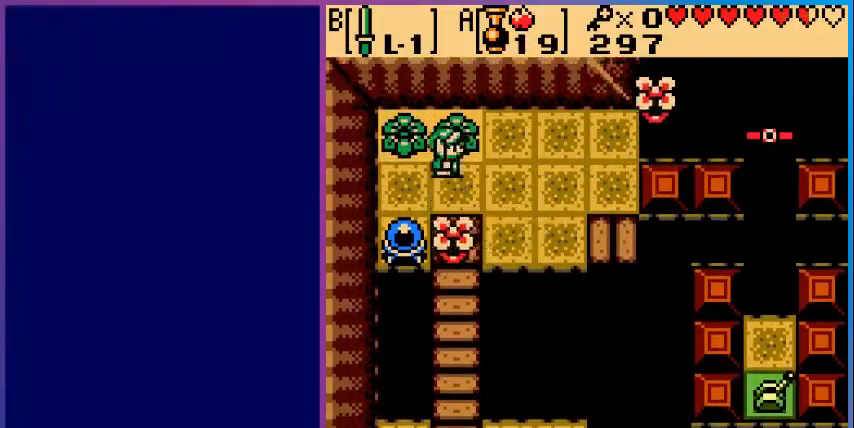
{"buttons": ["DPAD_LEFT"], "events": [[320, "DPAD_RIGHT", "up"], [400, "DPAD_LEFT", "down"]]}
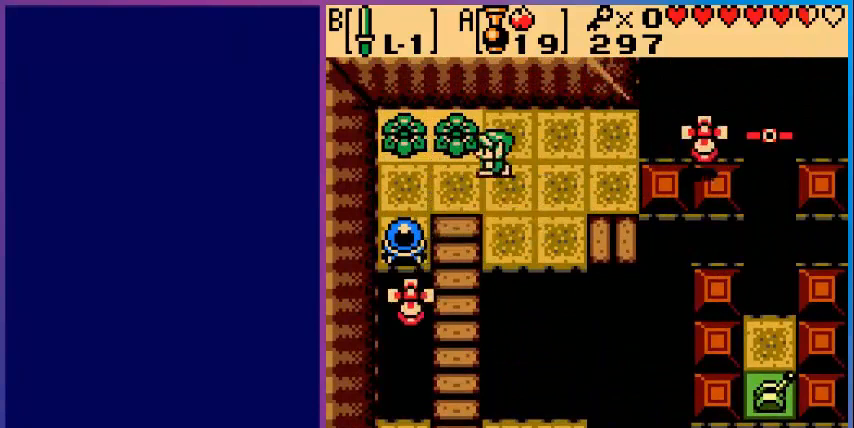
{"buttons": ["B"], "events": [[360, "DPAD_DOWN", "down"], [400, "DPAD_LEFT", "up"], [440, "B", "down"], [480, "DPAD_DOWN", "up"]]}
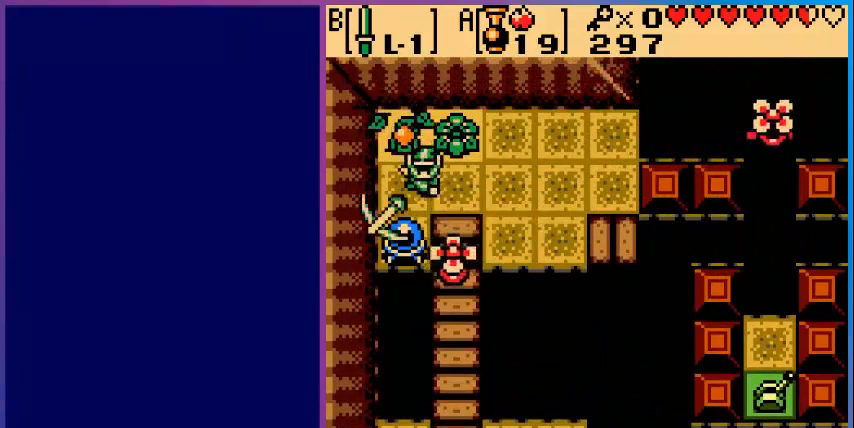
{"buttons": ["DPAD_LEFT"], "events": [[80, "B", "up"], [480, "DPAD_LEFT", "down"]]}
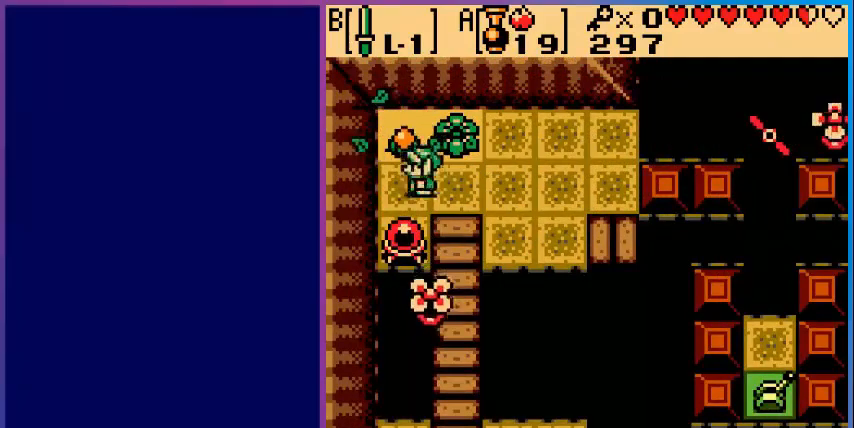
{"buttons": [], "events": [[120, "DPAD_LEFT", "up"], [320, "DPAD_UP", "down"], [480, "DPAD_UP", "up"]]}
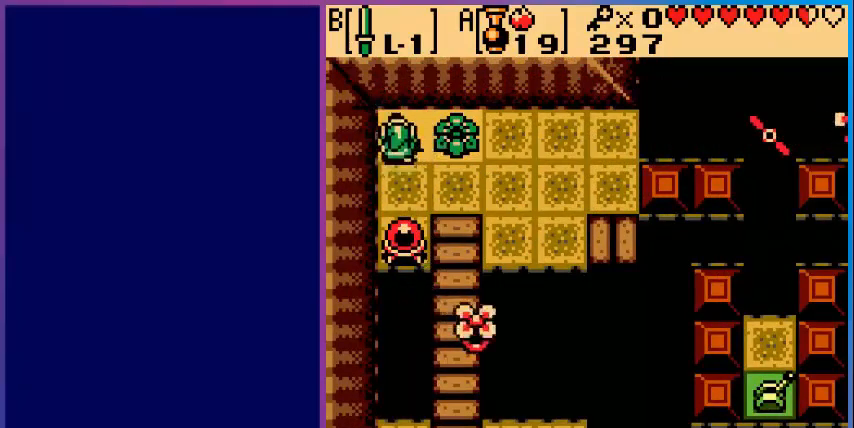
{"buttons": ["START"], "events": [[80, "DPAD_DOWN", "down"], [280, "DPAD_DOWN", "up"], [400, "START", "down"]]}
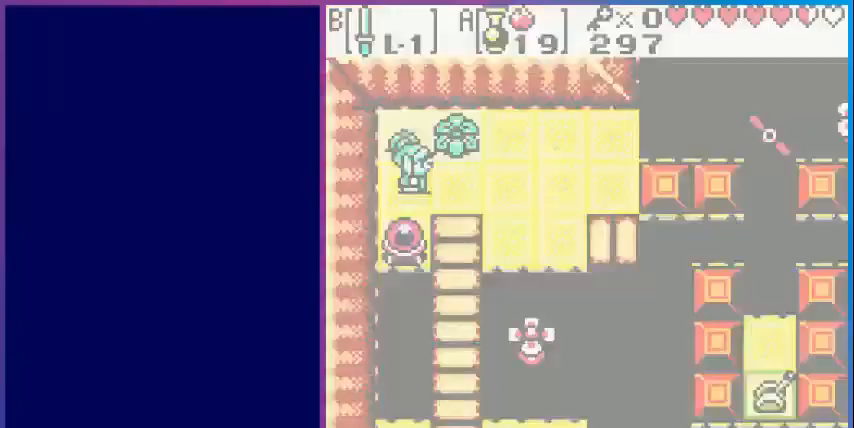
{"buttons": [], "events": [[40, "START", "up"]]}
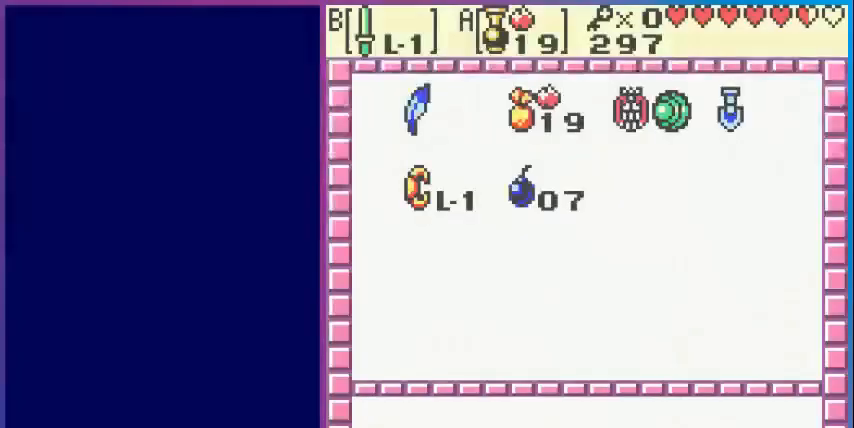
{"buttons": [], "events": []}
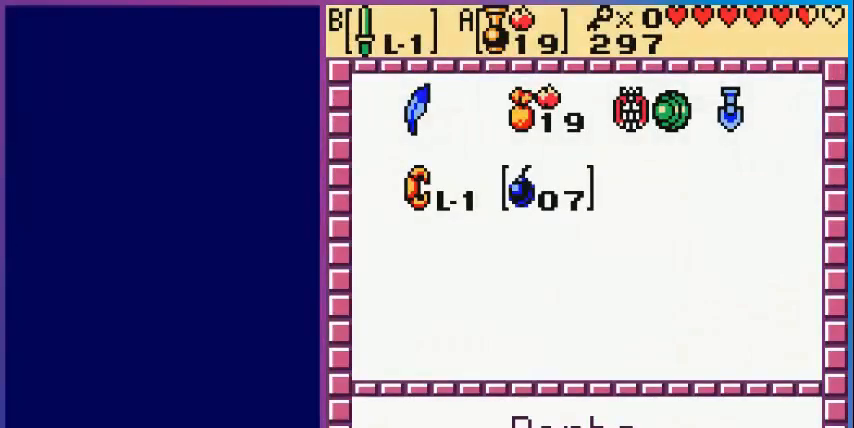
{"buttons": [], "events": [[240, "A", "down"], [320, "A", "up"], [400, "A", "down"], [520, "A", "up"]]}
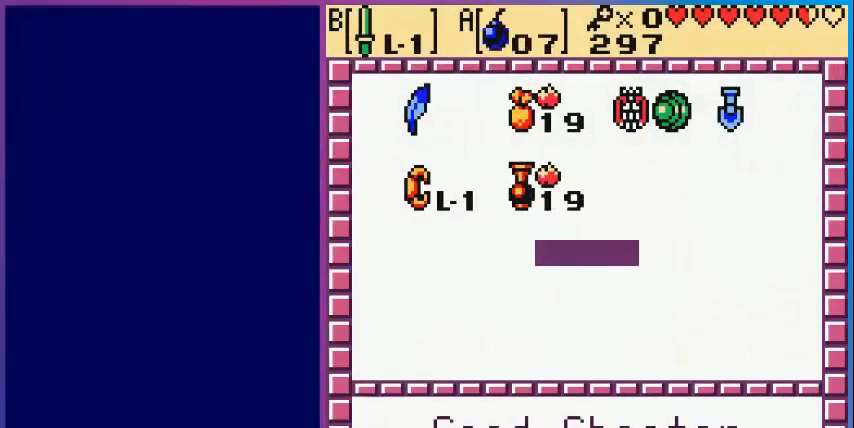
{"buttons": [], "events": []}
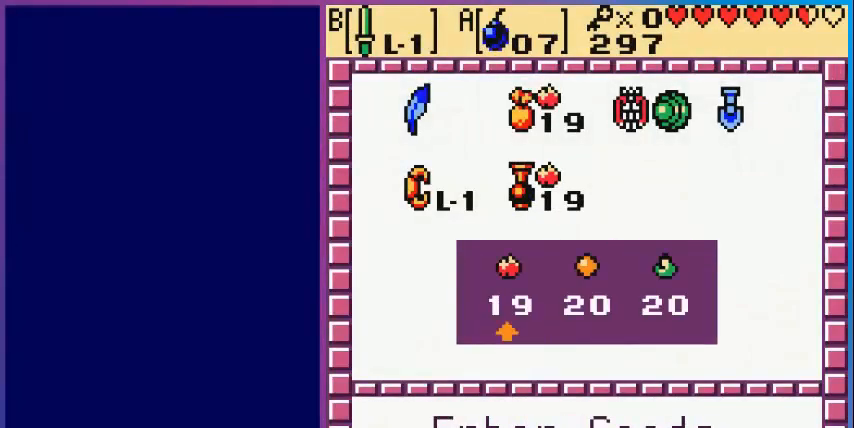
{"buttons": [], "events": [[120, "DPAD_RIGHT", "down"], [200, "A", "down"], [200, "DPAD_RIGHT", "up"], [320, "A", "up"], [400, "START", "down"], [440, "START", "up"]]}
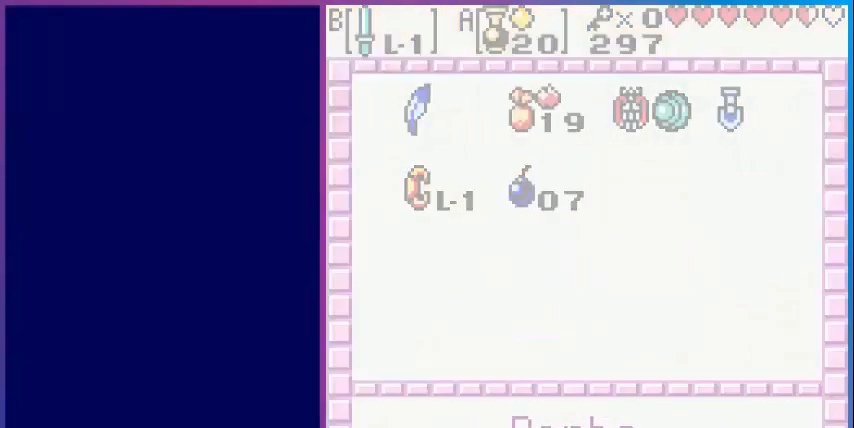
{"buttons": ["DPAD_RIGHT"], "events": [[80, "DPAD_RIGHT", "down"]]}
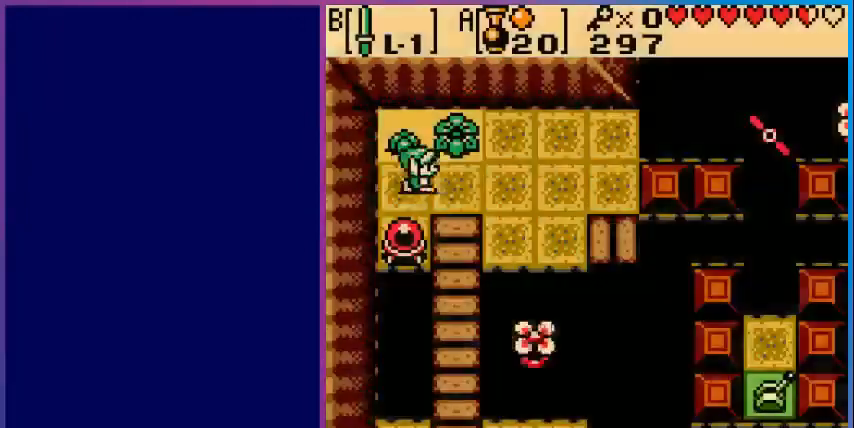
{"buttons": ["DPAD_UP"], "events": [[400, "DPAD_UP", "down"], [440, "DPAD_RIGHT", "up"]]}
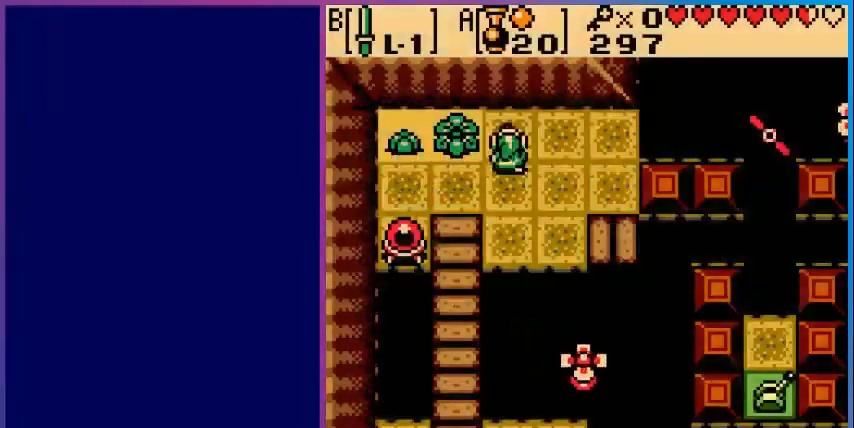
{"buttons": [], "events": [[160, "DPAD_RIGHT", "down"], [160, "DPAD_UP", "up"], [280, "A", "down"], [320, "DPAD_RIGHT", "up"], [440, "A", "up"]]}